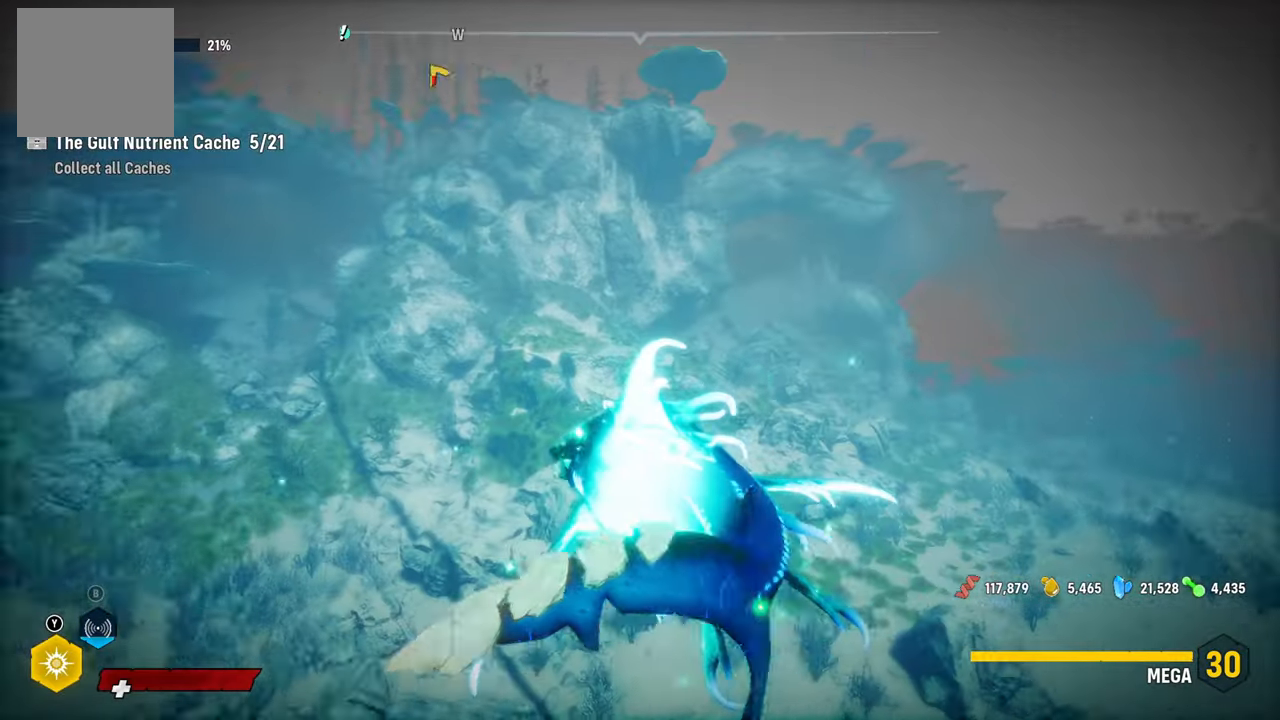
Gameplay with a controller (Xbox layout); each line is a JSON object with the inputs held at the frame after it. "events" lists button and stick changes between this image and that frame as [ms after this image, input, new state], when the widget could be followed in between.
{"buttons": [], "left_stick": "up-right", "right_stick": "right", "events": []}
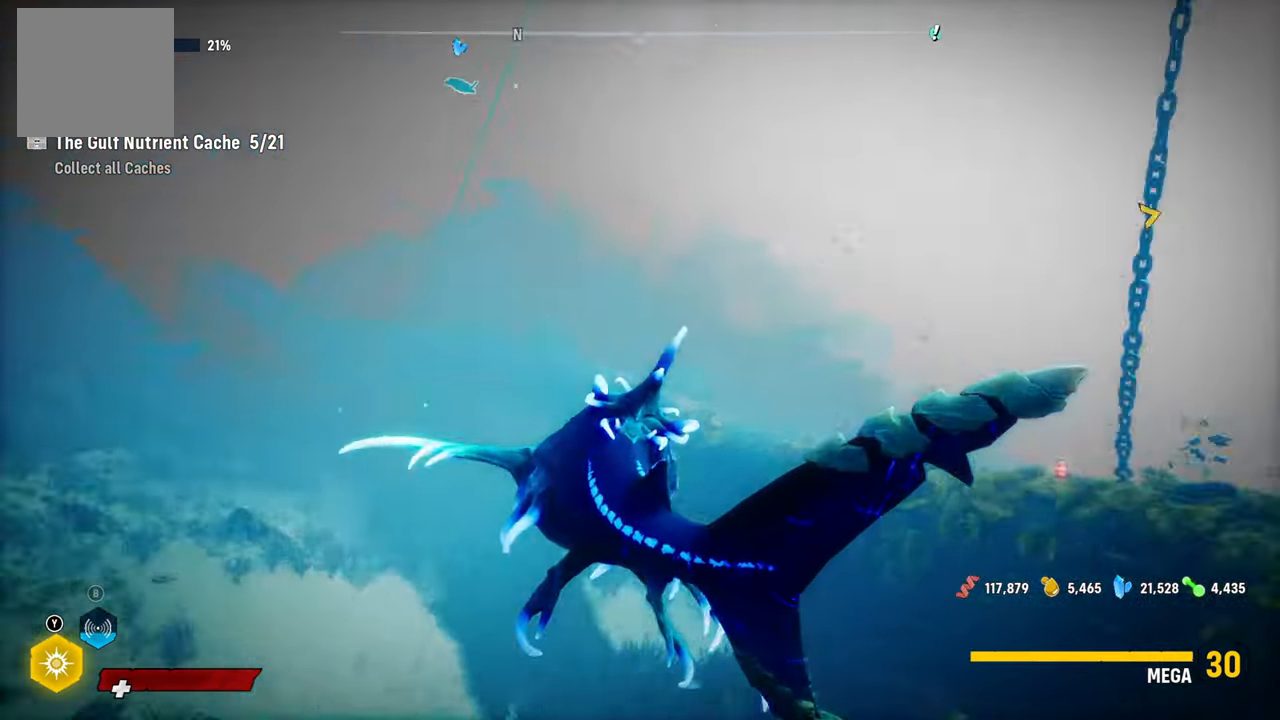
{"buttons": [], "left_stick": "up-right", "right_stick": "right", "events": []}
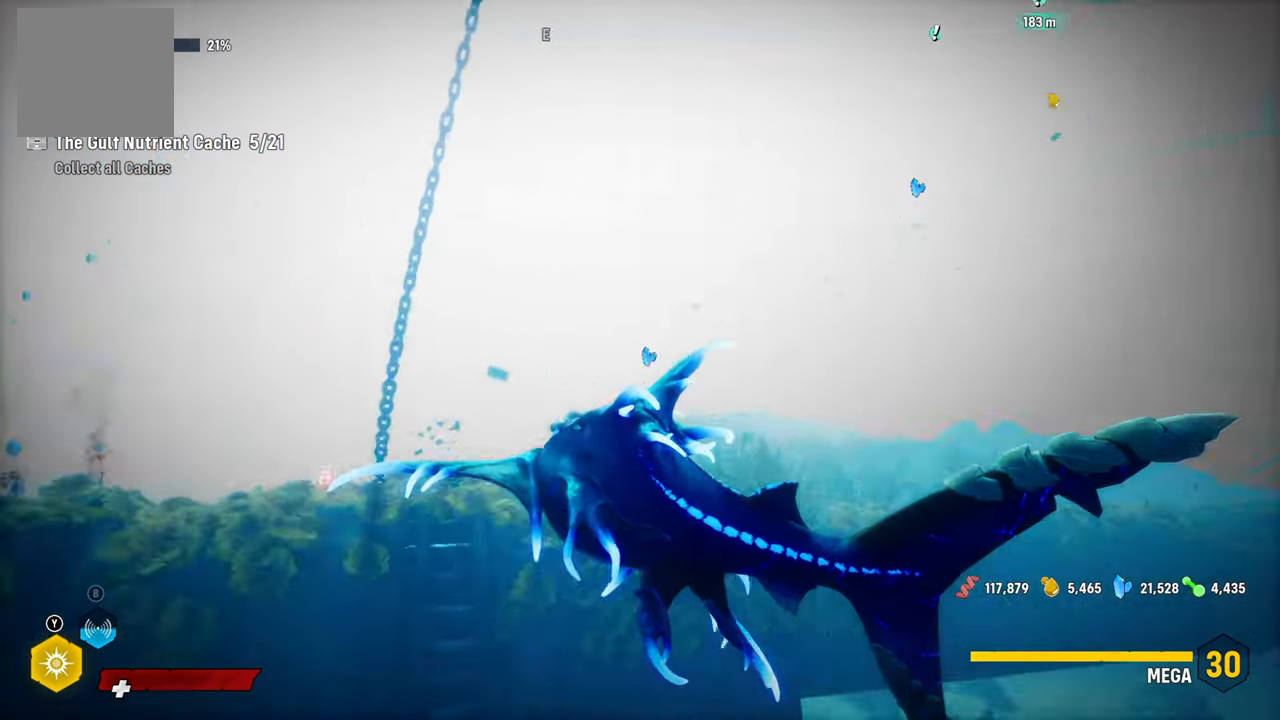
{"buttons": [], "left_stick": "up-right", "right_stick": "right", "events": []}
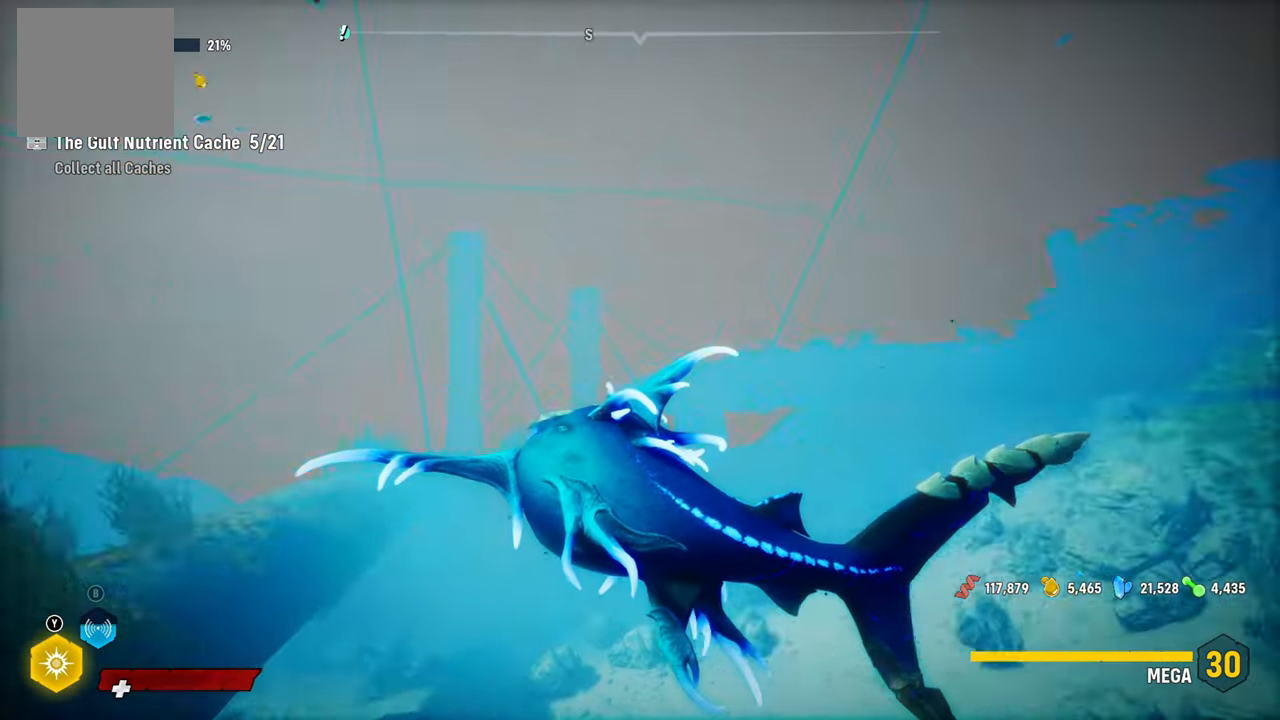
{"buttons": [], "left_stick": "center", "right_stick": "up-right", "events": [[120, "right_stick", "center"], [160, "left_stick", "center"], [260, "right_stick", "up"], [460, "right_stick", "up-right"]]}
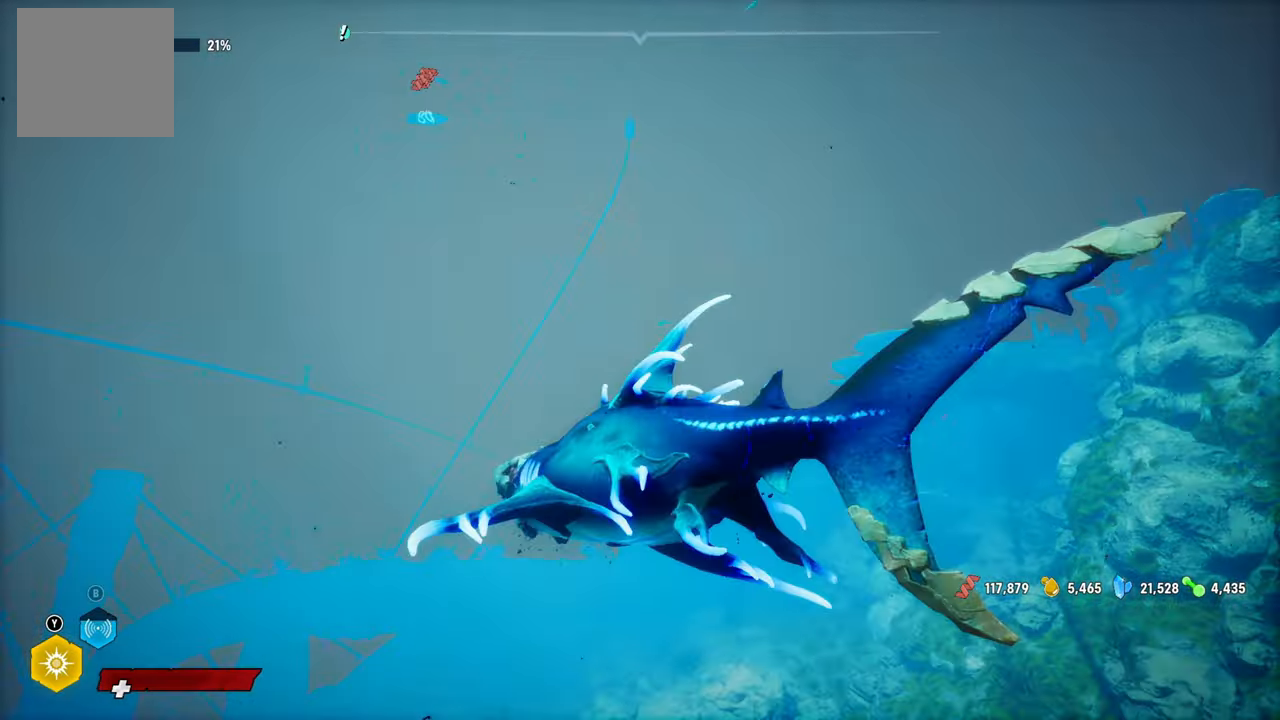
{"buttons": [], "left_stick": "up", "right_stick": "down-right", "events": [[80, "right_stick", "right"], [220, "right_stick", "center"], [360, "right_stick", "down-right"], [480, "left_stick", "up"]]}
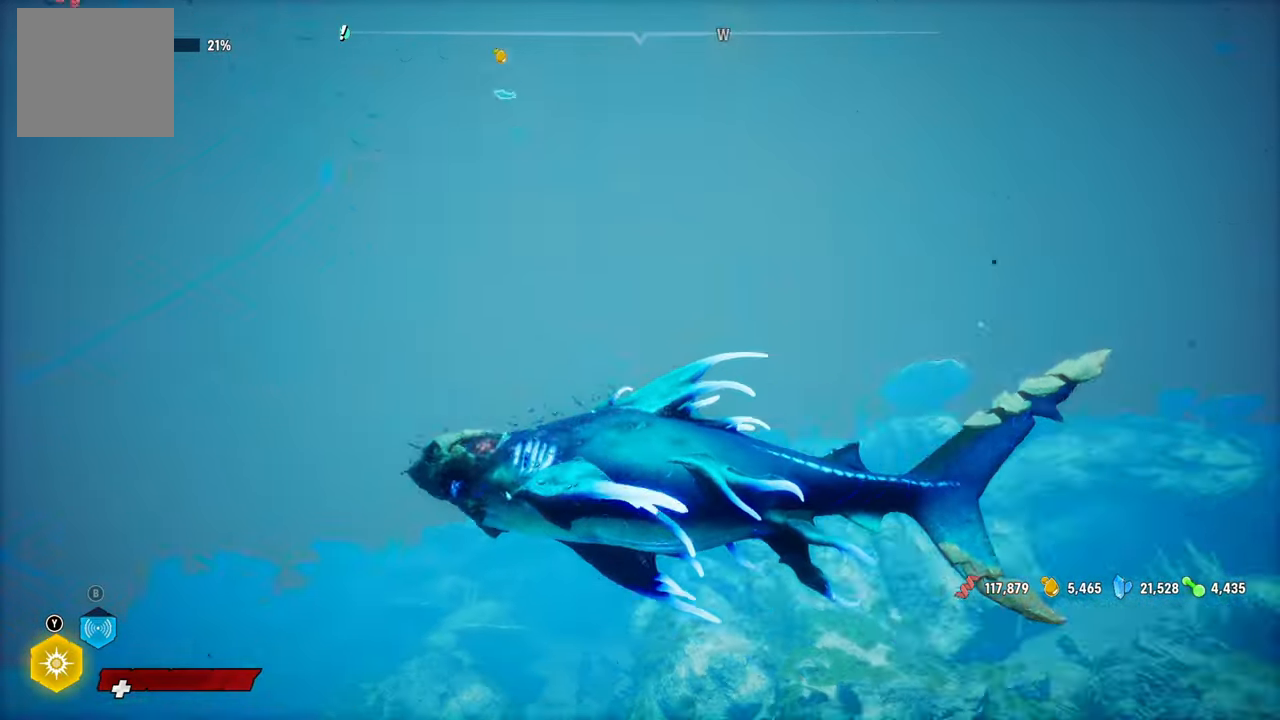
{"buttons": ["L2"], "left_stick": "up", "right_stick": "right", "events": [[80, "L2", "down"], [120, "right_stick", "center"], [500, "right_stick", "right"]]}
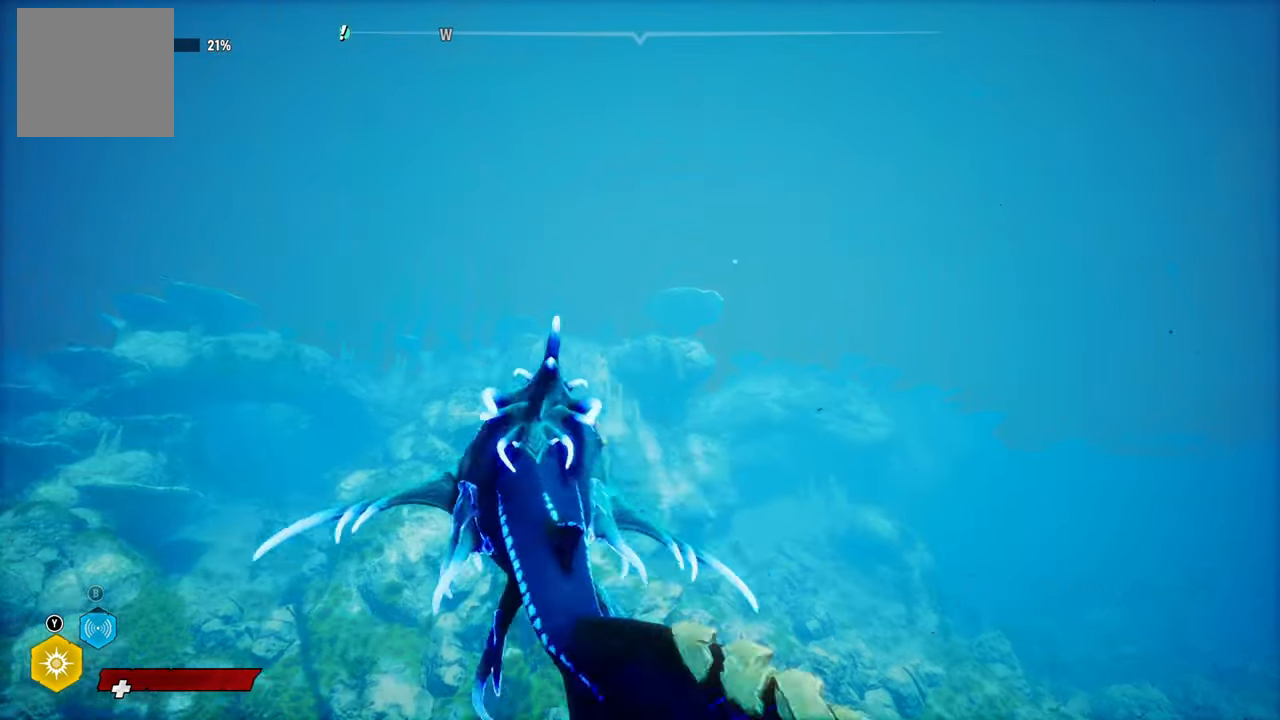
{"buttons": ["L2"], "left_stick": "up", "right_stick": "center", "events": [[180, "right_stick", "center"], [340, "B", "down"], [480, "B", "up"]]}
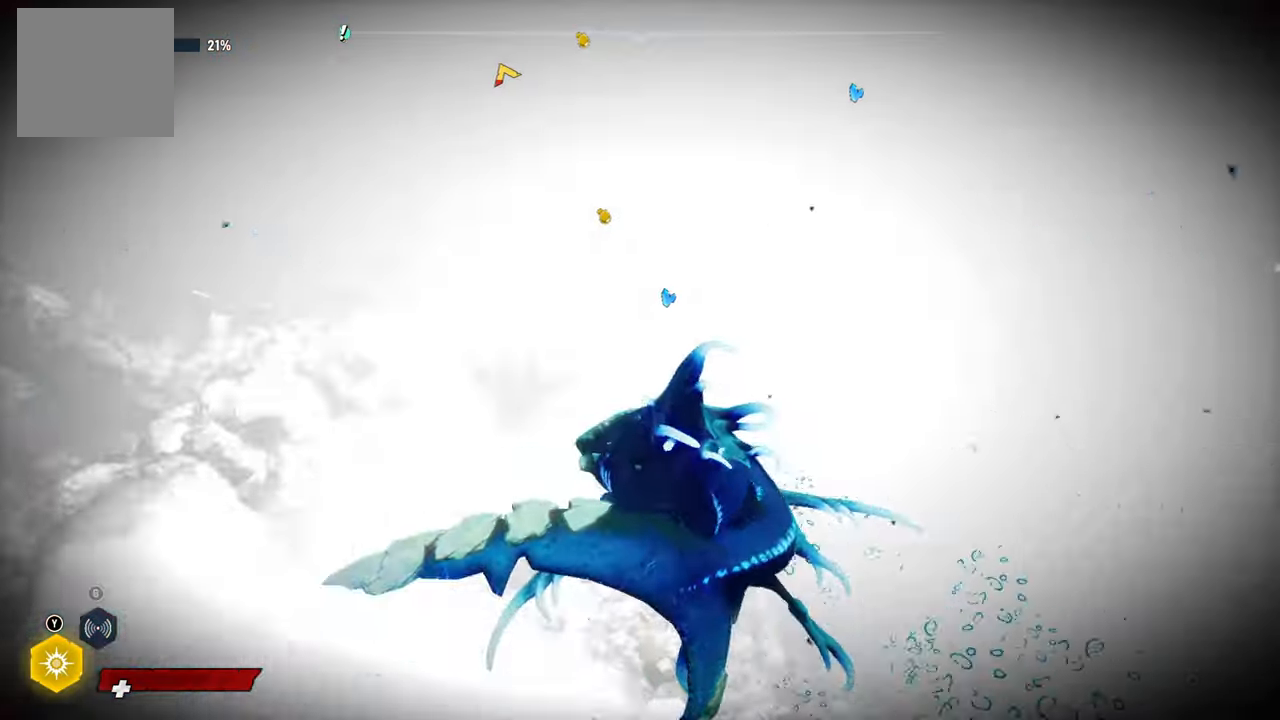
{"buttons": ["L2"], "left_stick": "up", "right_stick": "center", "events": []}
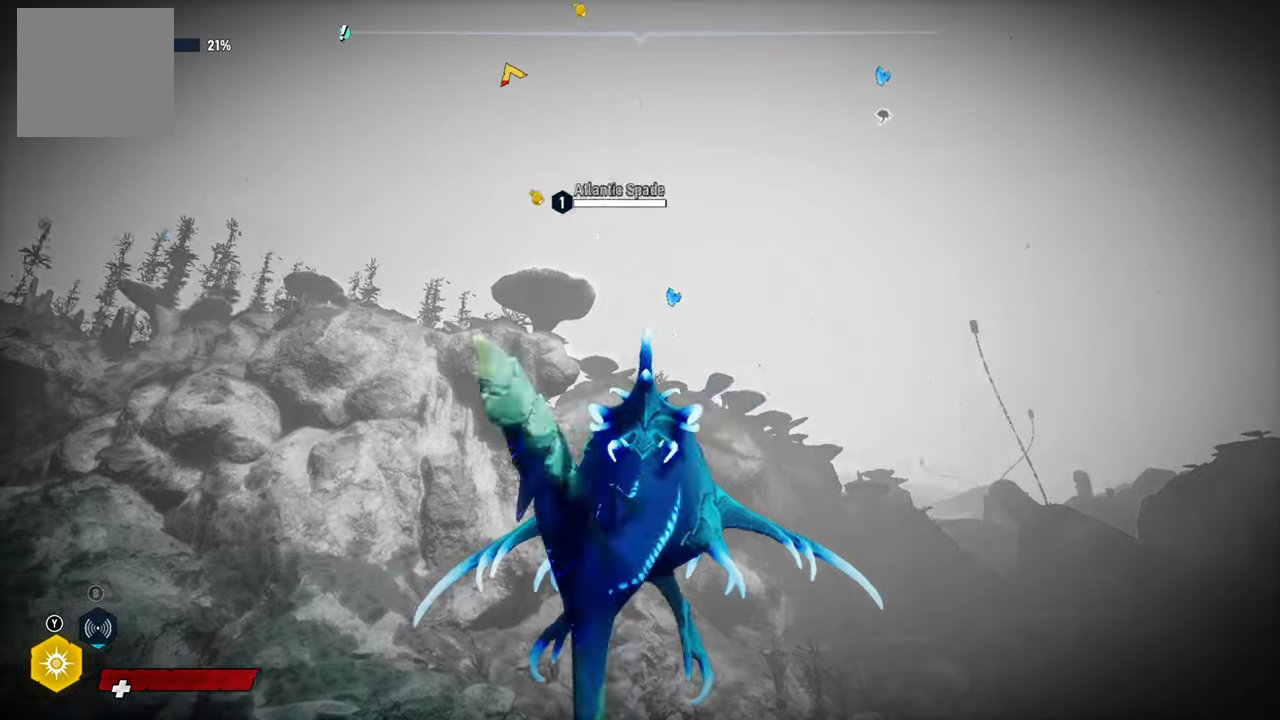
{"buttons": ["L2"], "left_stick": "up", "right_stick": "left", "events": [[40, "right_stick", "up-left"], [440, "right_stick", "left"]]}
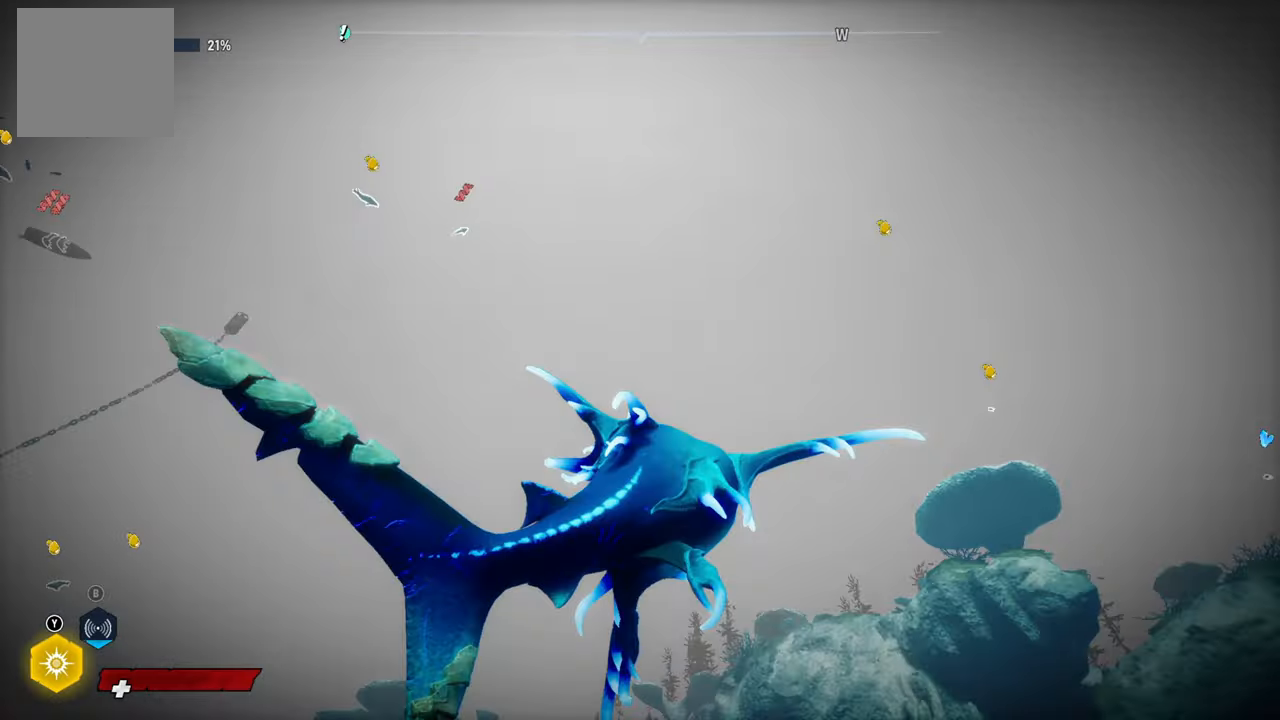
{"buttons": ["L2"], "left_stick": "up", "right_stick": "center", "events": [[480, "right_stick", "center"]]}
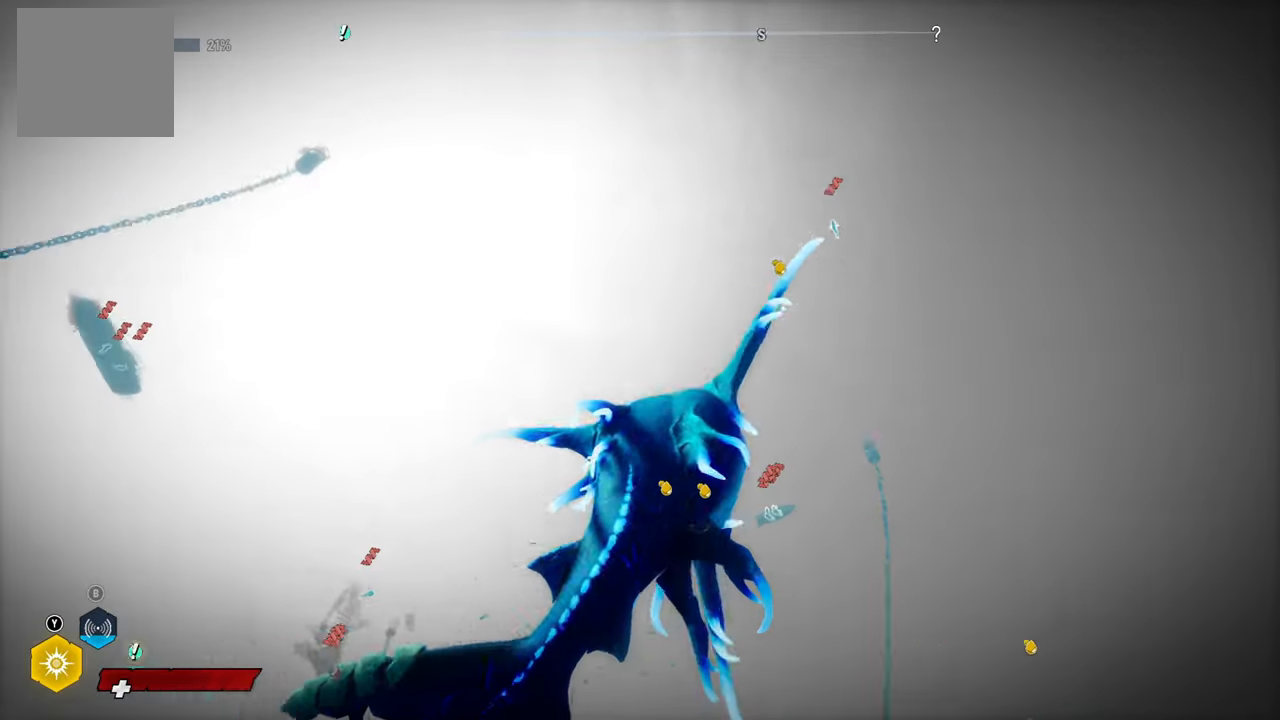
{"buttons": ["L2"], "left_stick": "up", "right_stick": "down-left", "events": [[340, "right_stick", "down-left"]]}
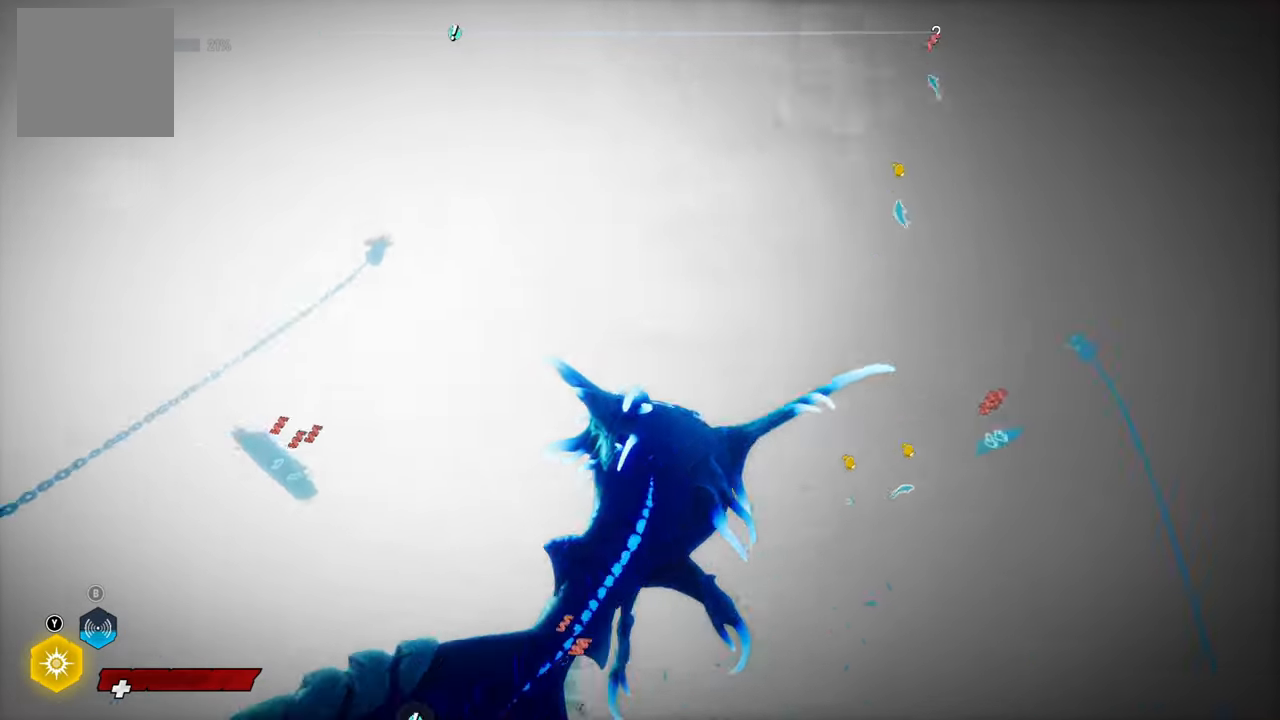
{"buttons": [], "left_stick": "center", "right_stick": "down-left", "events": [[80, "L2", "up"], [400, "left_stick", "center"]]}
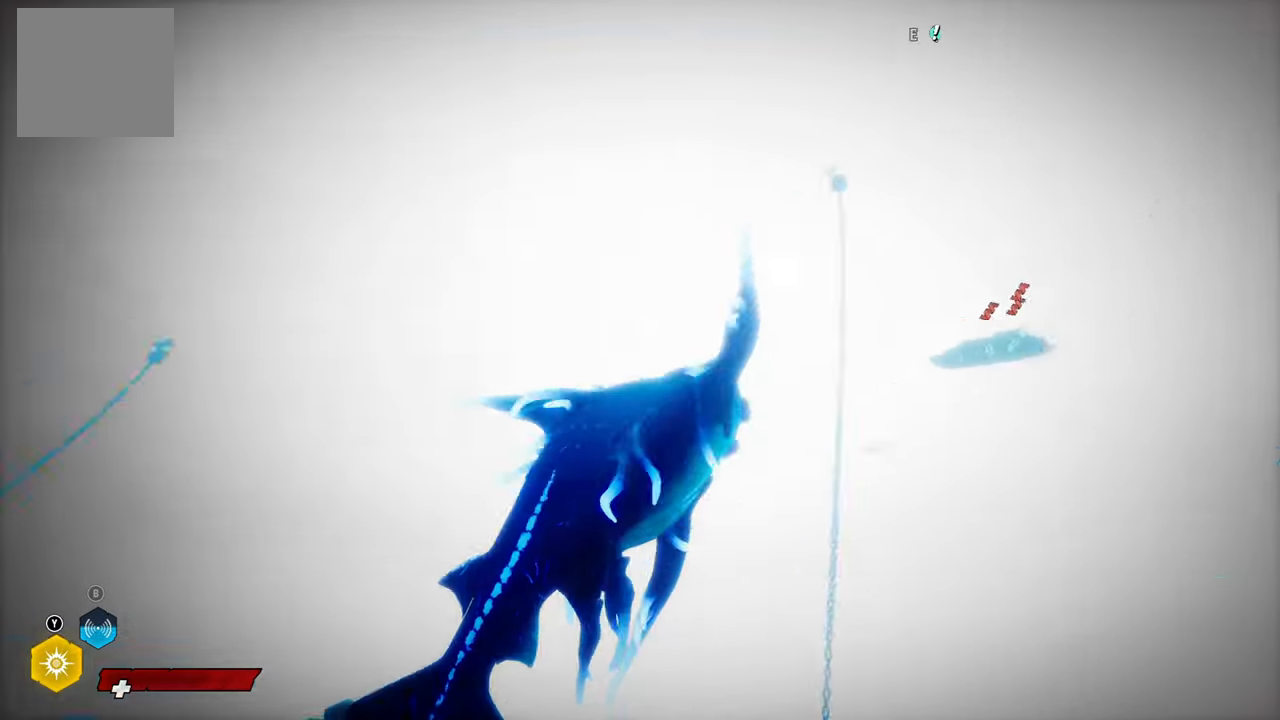
{"buttons": [], "left_stick": "center", "right_stick": "right", "events": [[80, "right_stick", "center"], [140, "right_stick", "right"]]}
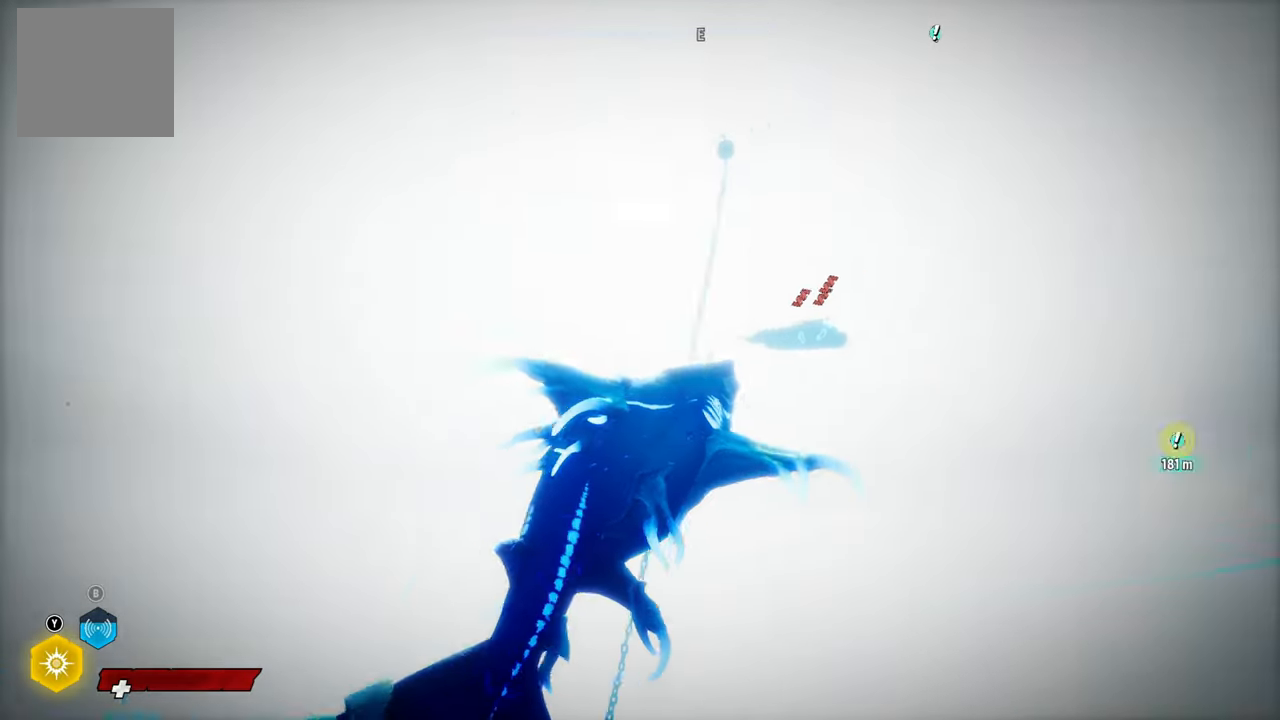
{"buttons": [], "left_stick": "center", "right_stick": "center", "events": [[460, "right_stick", "center"]]}
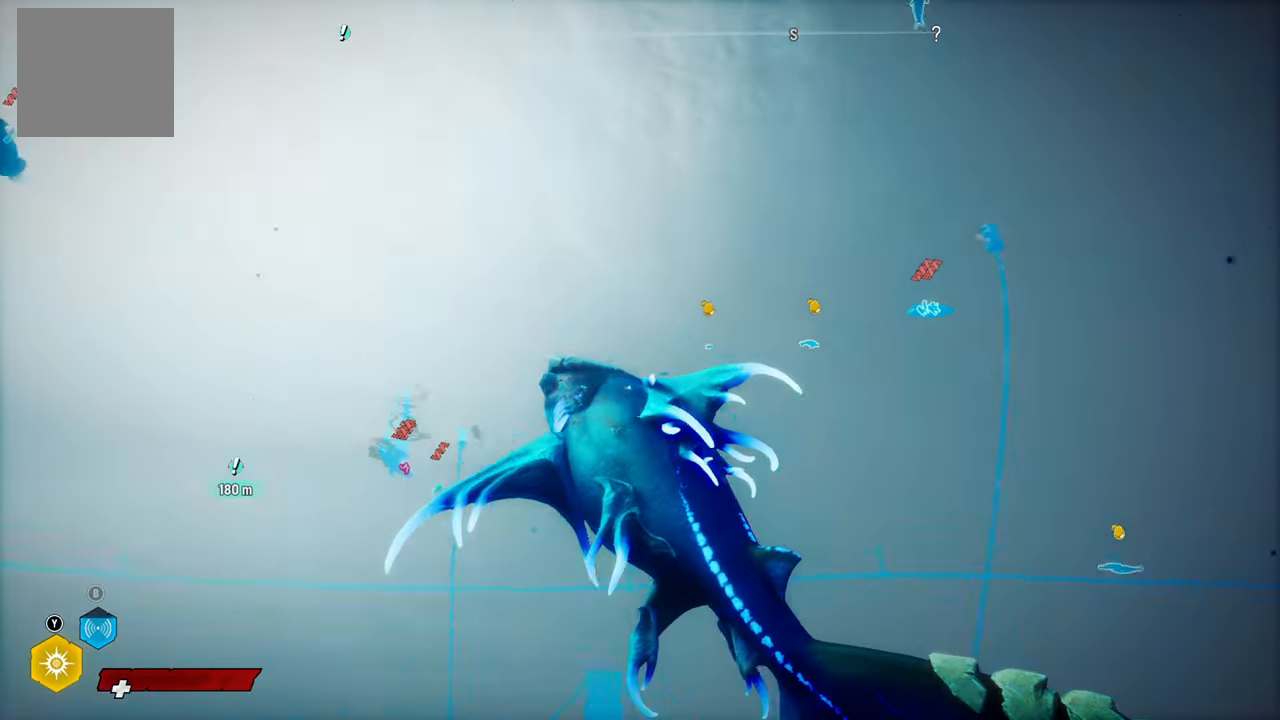
{"buttons": [], "left_stick": "center", "right_stick": "left", "events": [[260, "right_stick", "left"]]}
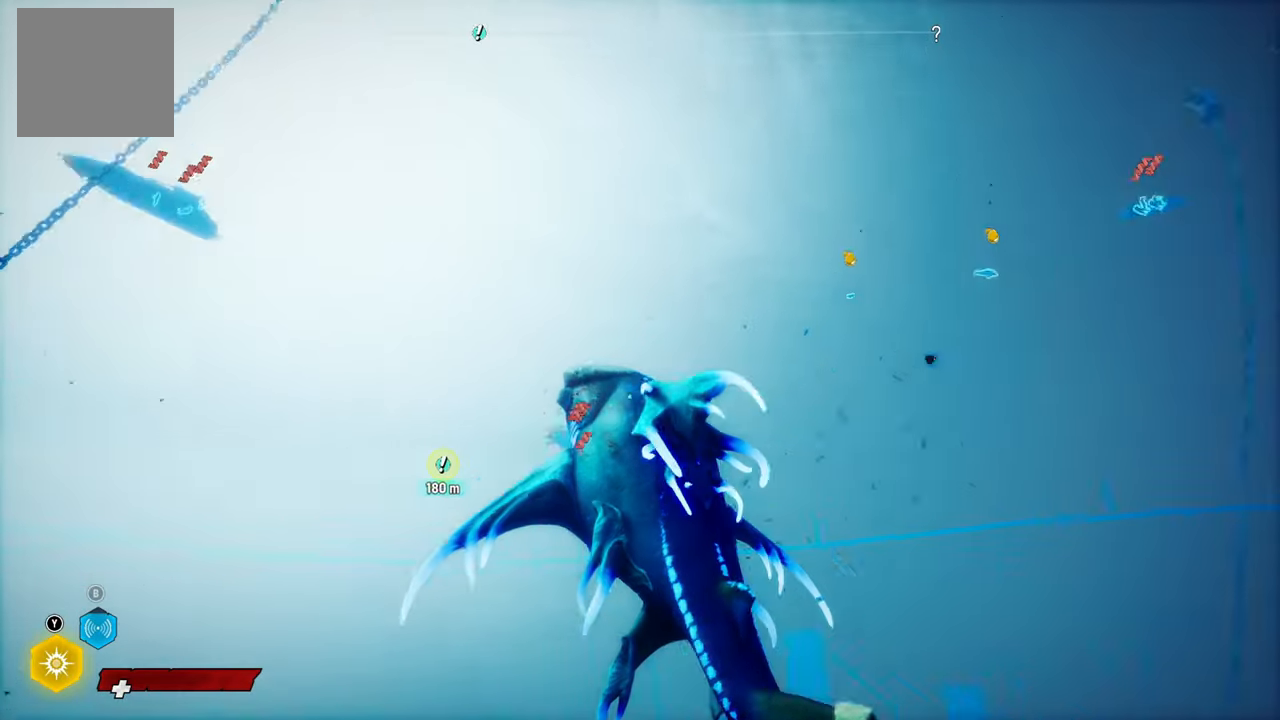
{"buttons": [], "left_stick": "center", "right_stick": "center", "events": [[140, "right_stick", "center"]]}
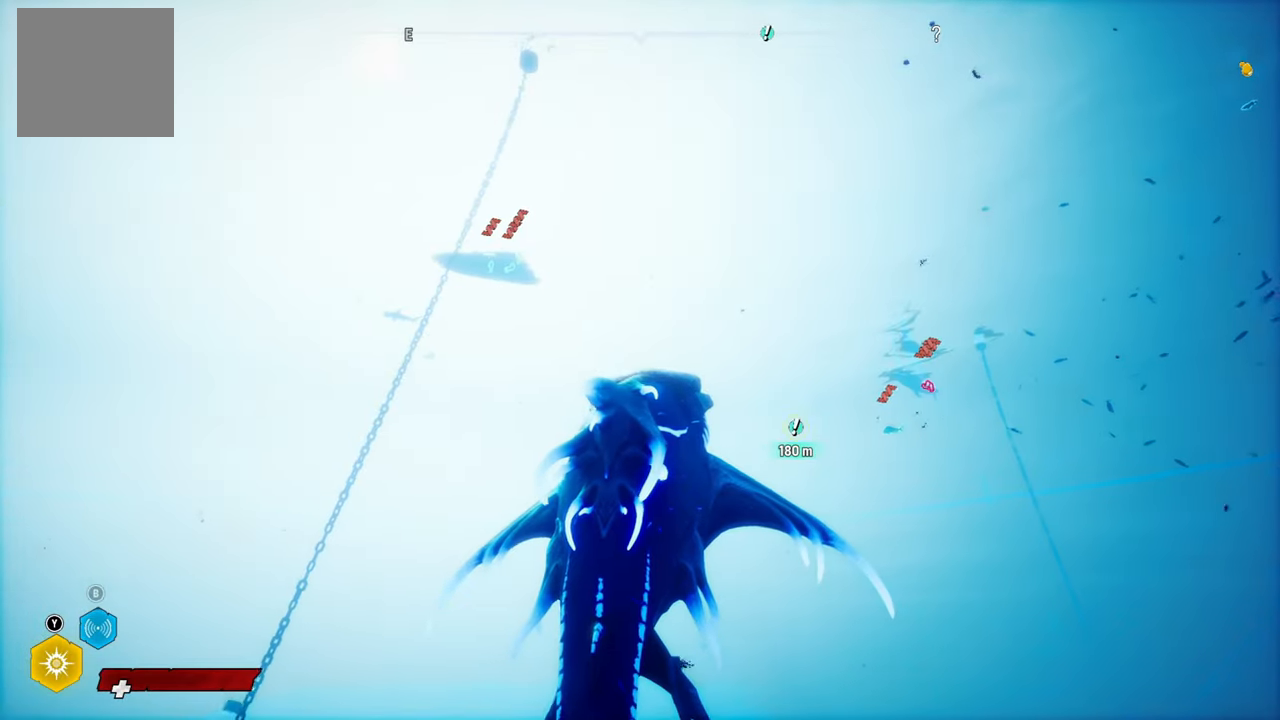
{"buttons": [], "left_stick": "center", "right_stick": "center", "events": [[200, "right_stick", "right"], [480, "right_stick", "center"]]}
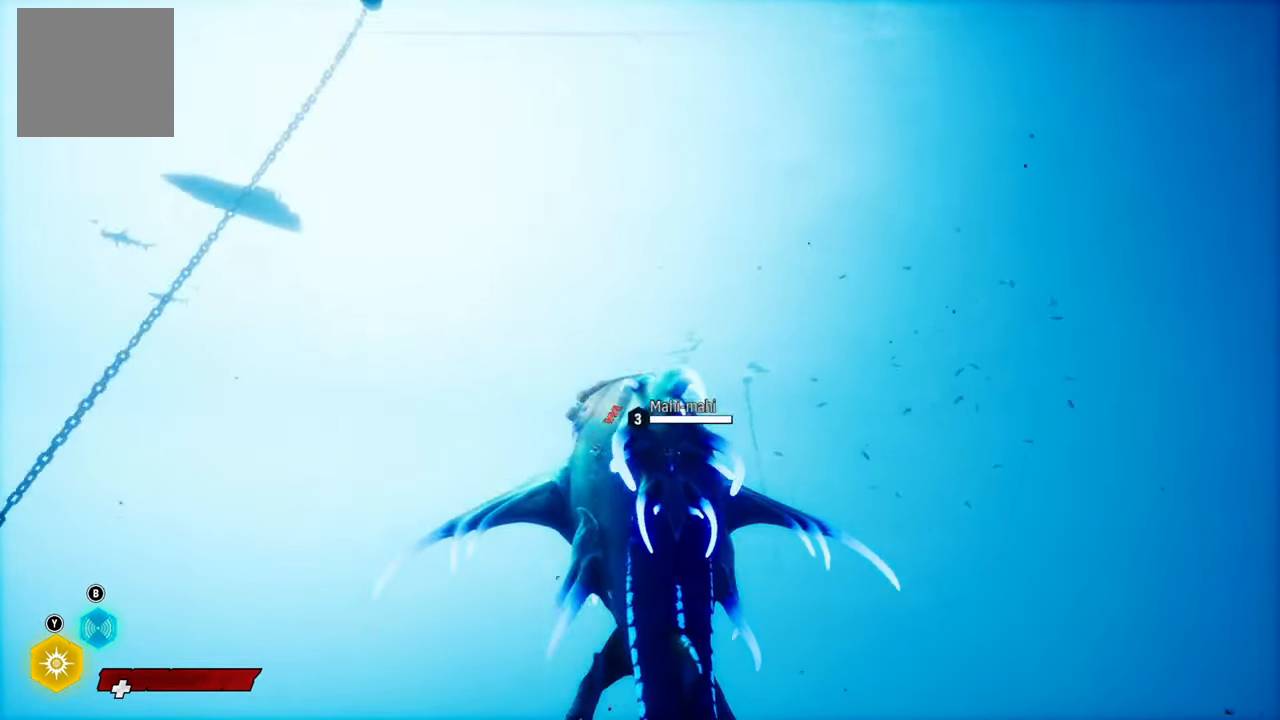
{"buttons": ["L2"], "left_stick": "up", "right_stick": "center", "events": [[120, "L2", "down"], [120, "left_stick", "up"], [260, "right_stick", "up-right"], [500, "right_stick", "center"]]}
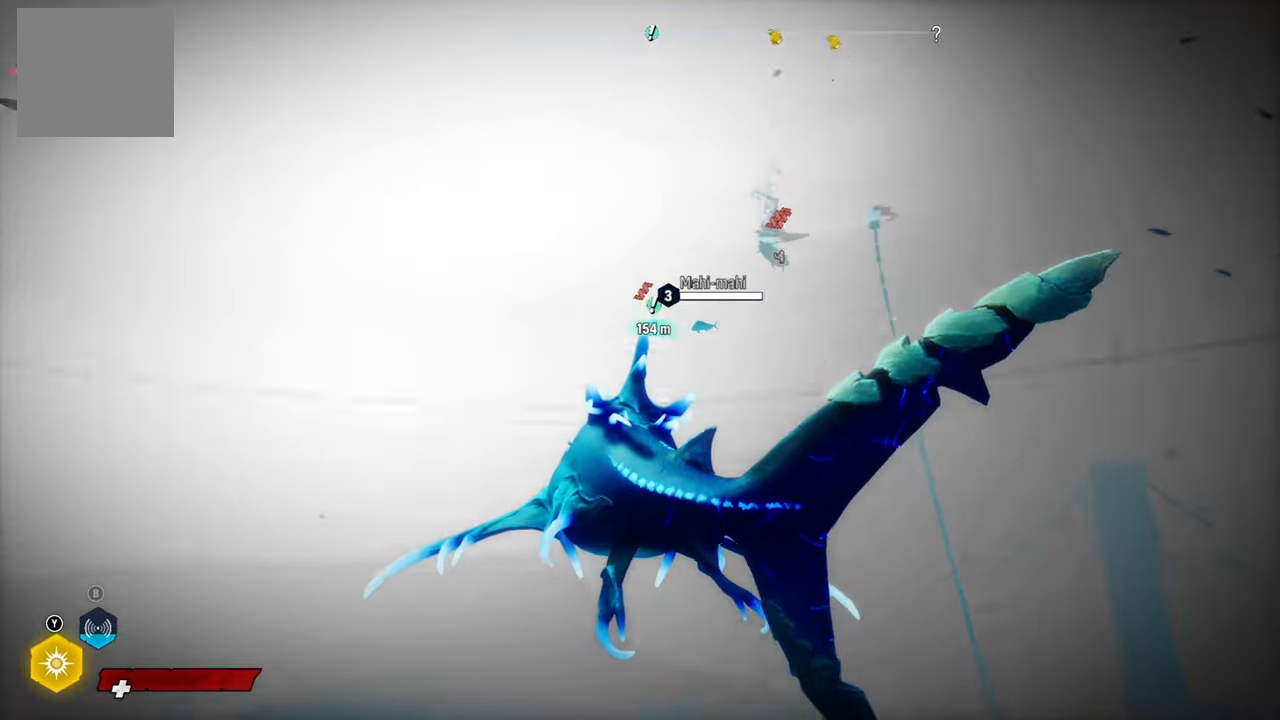
{"buttons": ["L2", "R2"], "left_stick": "up", "right_stick": "center", "events": [[420, "R2", "down"]]}
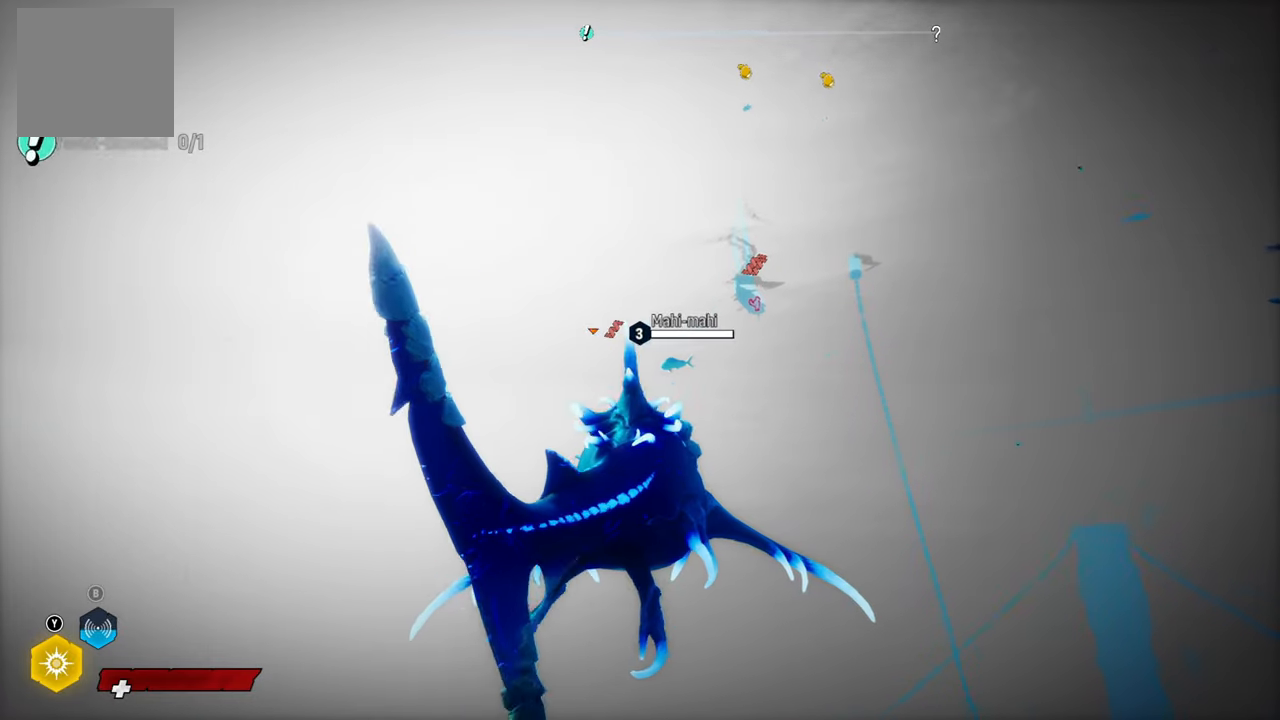
{"buttons": ["L2"], "left_stick": "up", "right_stick": "down", "events": [[460, "R2", "up"], [500, "right_stick", "down"]]}
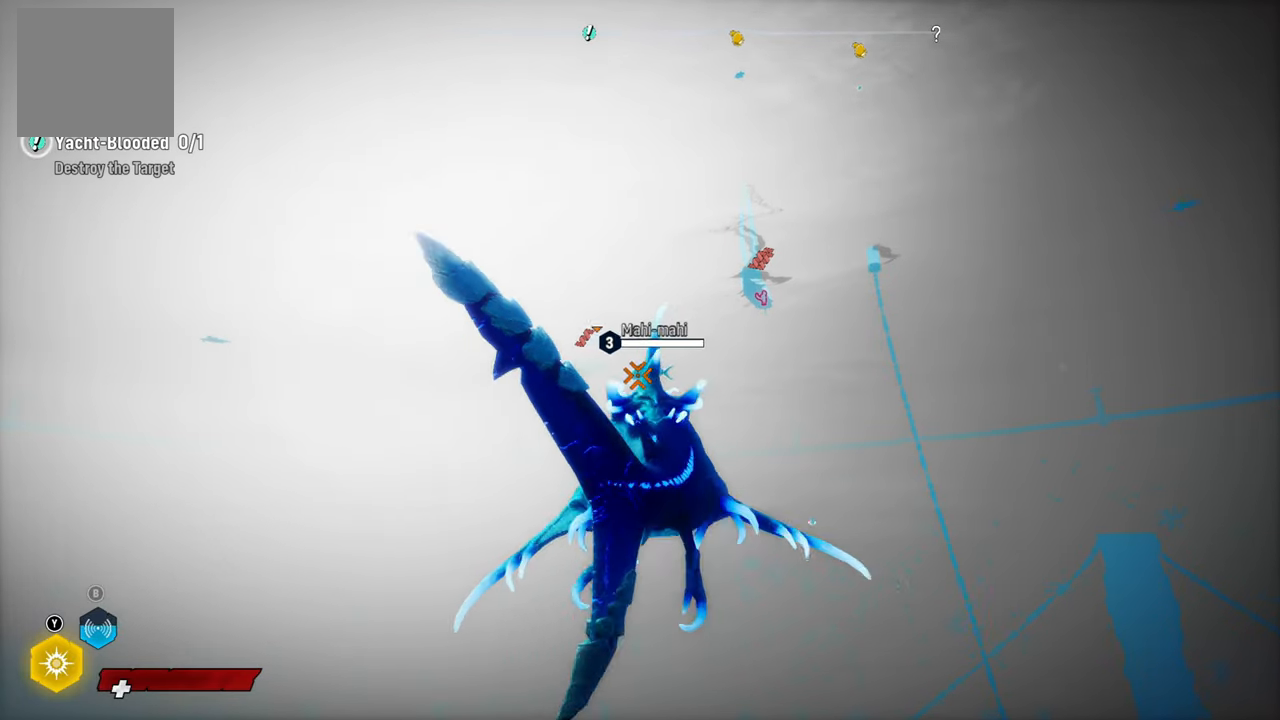
{"buttons": ["L2"], "left_stick": "up-left", "right_stick": "center", "events": [[80, "right_stick", "down-left"], [340, "left_stick", "up-left"], [380, "right_stick", "center"]]}
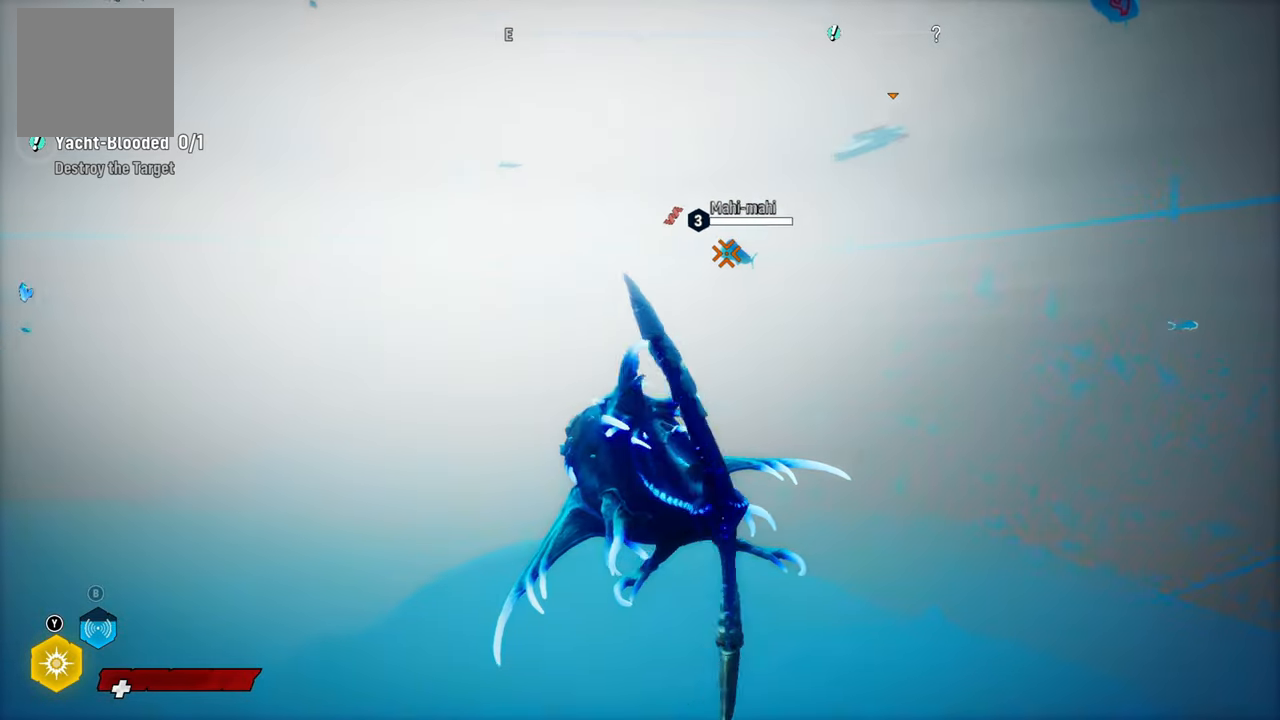
{"buttons": ["L2"], "left_stick": "up-left", "right_stick": "center", "events": [[40, "R2", "down"], [240, "R2", "up"], [340, "R2", "down"], [500, "R2", "up"]]}
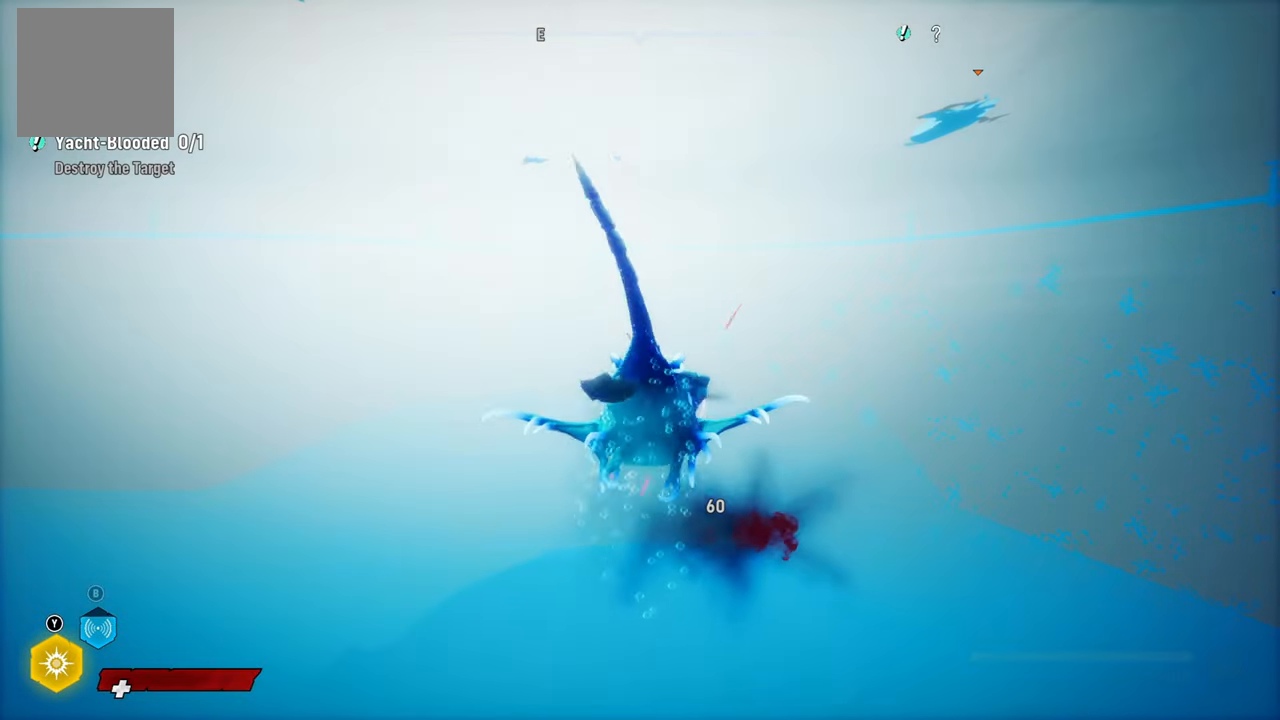
{"buttons": ["L2"], "left_stick": "up-right", "right_stick": "center", "events": [[80, "R2", "down"], [100, "left_stick", "up"], [240, "R2", "up"], [300, "R2", "down"], [380, "left_stick", "up-right"], [480, "R2", "up"]]}
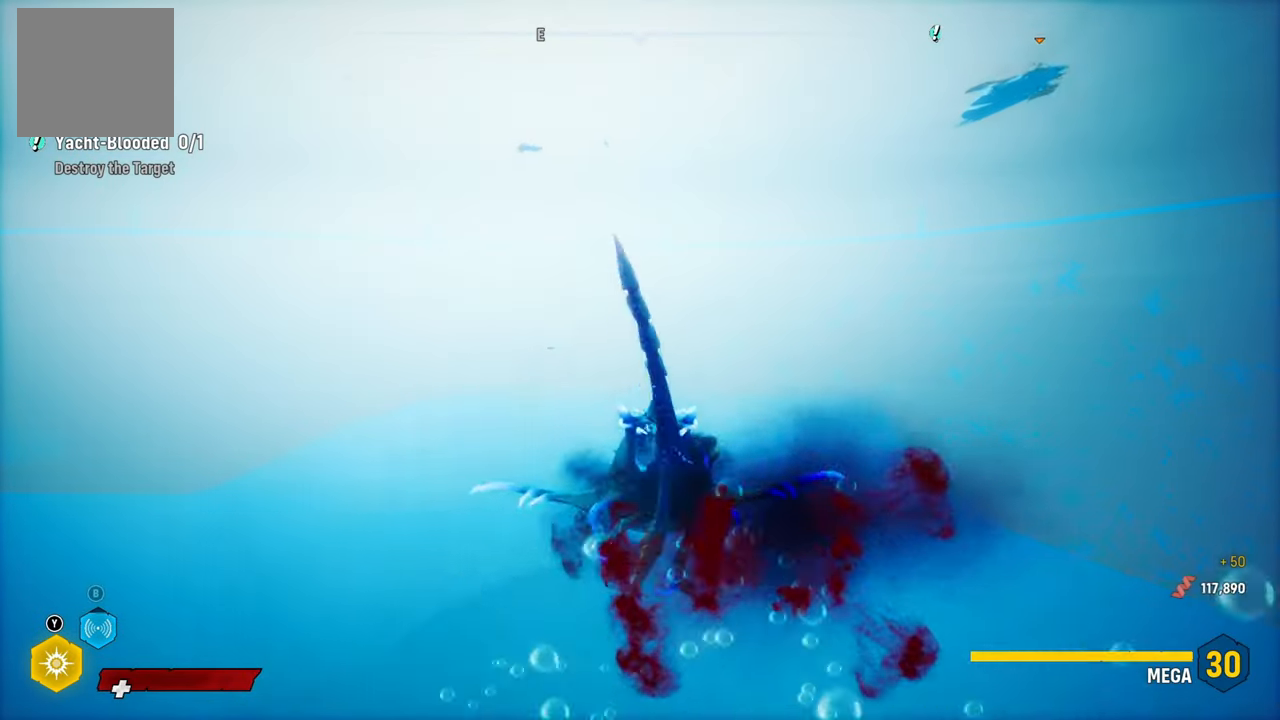
{"buttons": ["L2"], "left_stick": "up-right", "right_stick": "center", "events": [[40, "R2", "down"], [200, "R2", "up"], [280, "R2", "down"], [460, "R2", "up"]]}
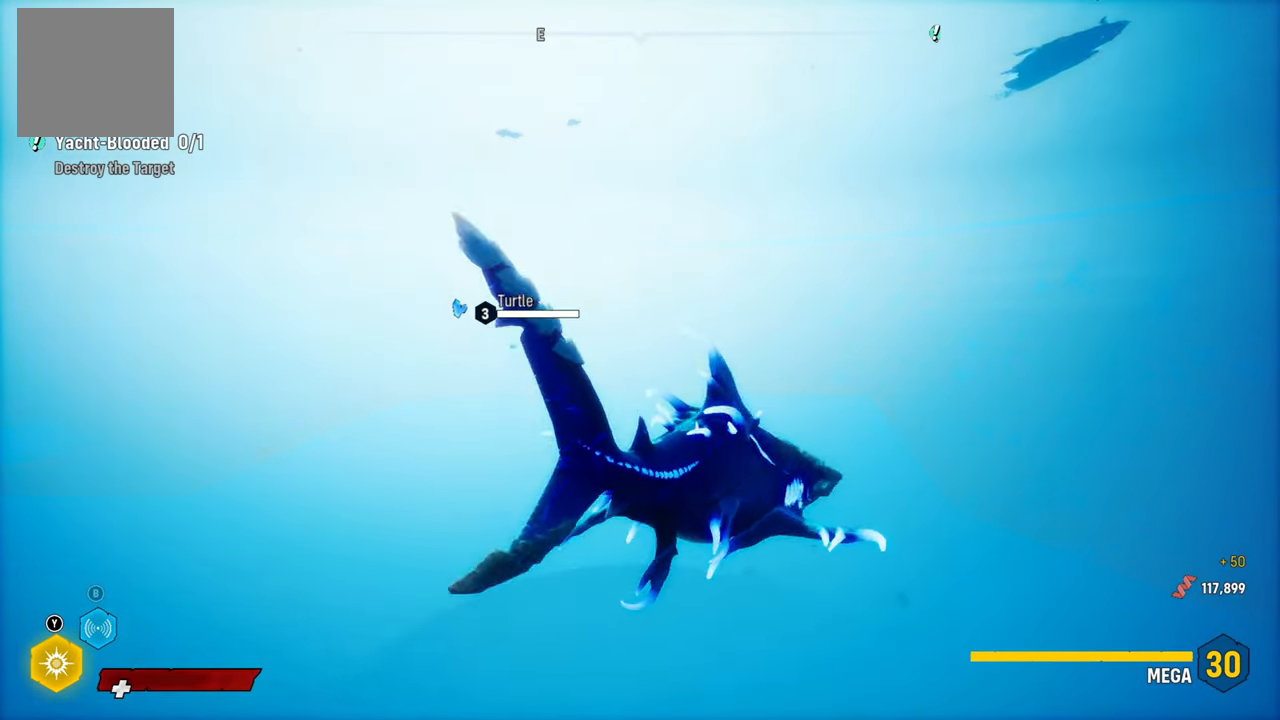
{"buttons": [], "left_stick": "up", "right_stick": "center", "events": [[60, "right_stick", "up-right"], [100, "R2", "down"], [320, "B", "down"], [320, "R2", "up"], [320, "left_stick", "up"], [320, "right_stick", "center"], [440, "L2", "up"], [460, "B", "up"]]}
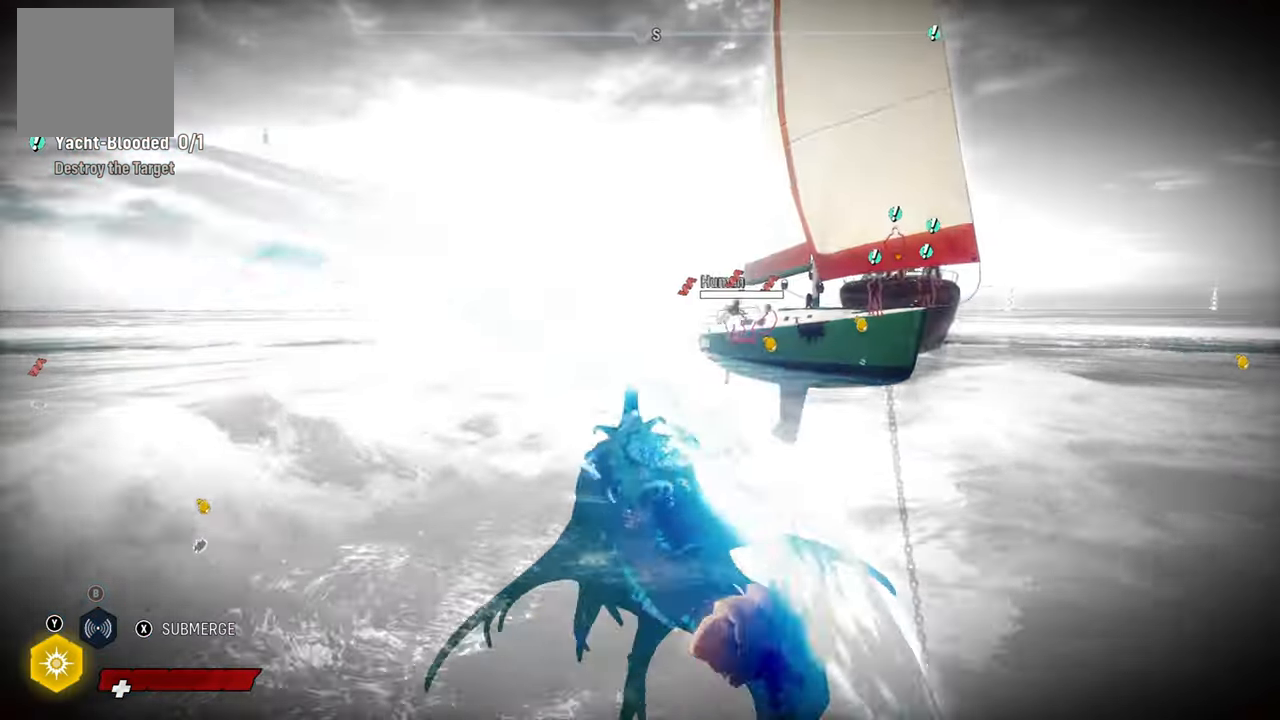
{"buttons": ["L2"], "left_stick": "up-left", "right_stick": "center", "events": [[80, "left_stick", "up-left"], [220, "right_stick", "left"], [420, "right_stick", "center"], [440, "L2", "down"]]}
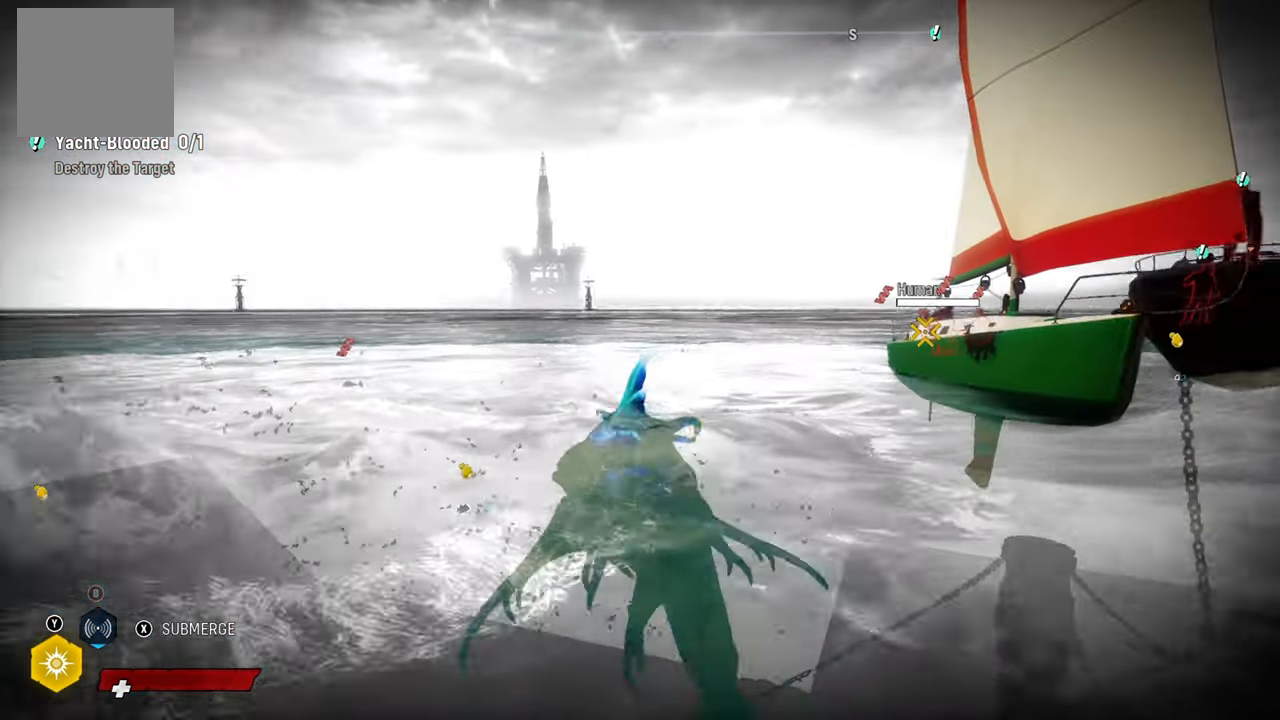
{"buttons": ["L2"], "left_stick": "up-left", "right_stick": "right", "events": [[500, "right_stick", "right"]]}
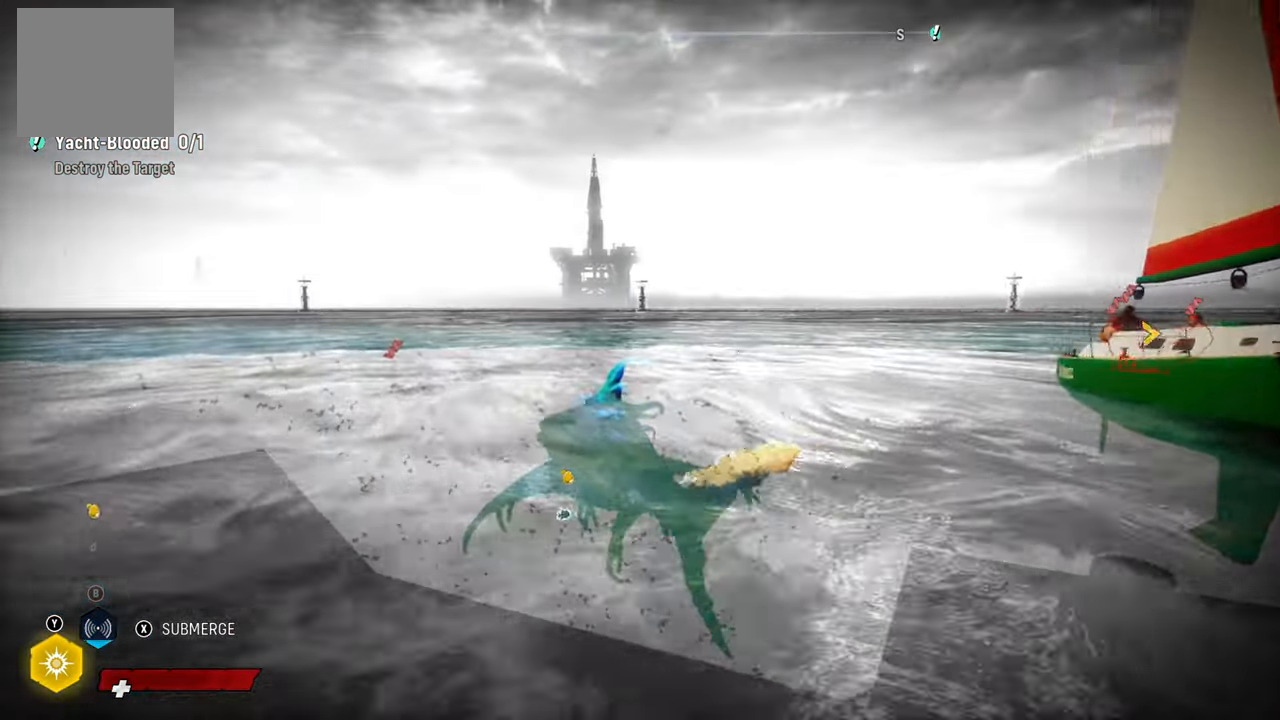
{"buttons": ["L2"], "left_stick": "up", "right_stick": "right", "events": [[160, "left_stick", "up"]]}
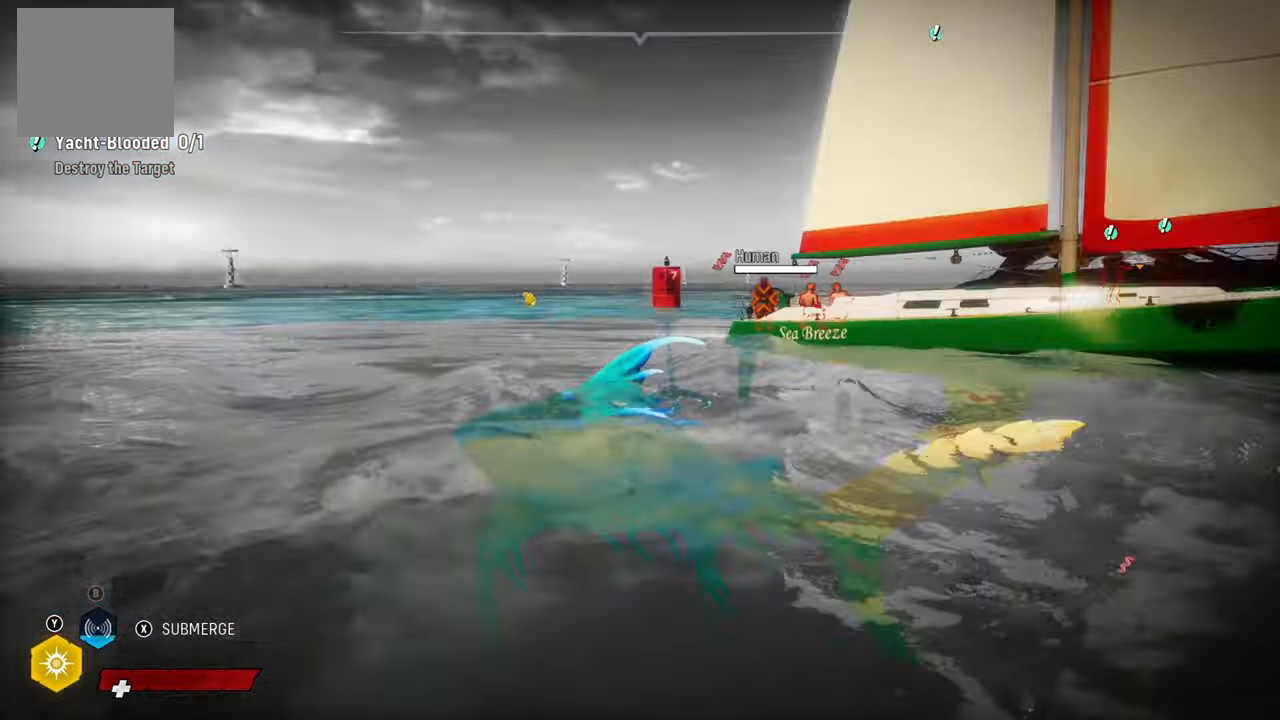
{"buttons": ["L2"], "left_stick": "up-left", "right_stick": "center", "events": [[60, "right_stick", "center"], [220, "left_stick", "up-left"]]}
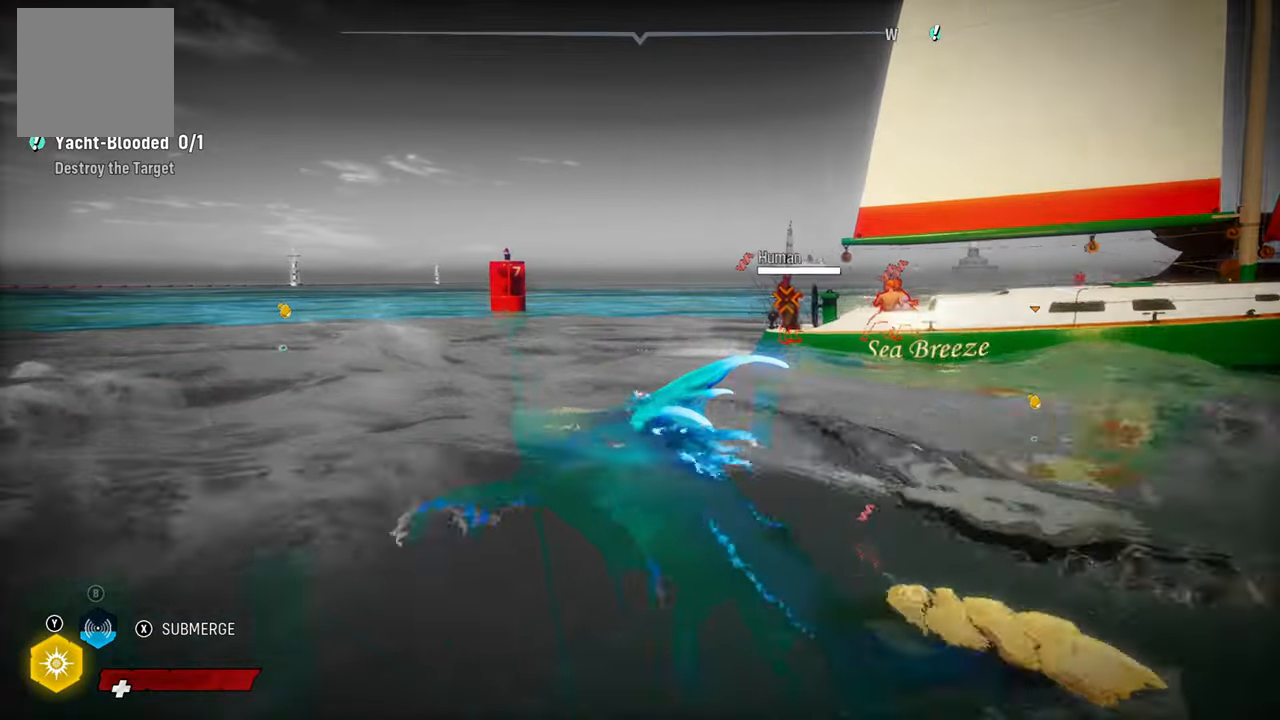
{"buttons": ["L2"], "left_stick": "up", "right_stick": "right", "events": [[220, "left_stick", "up"], [240, "right_stick", "right"]]}